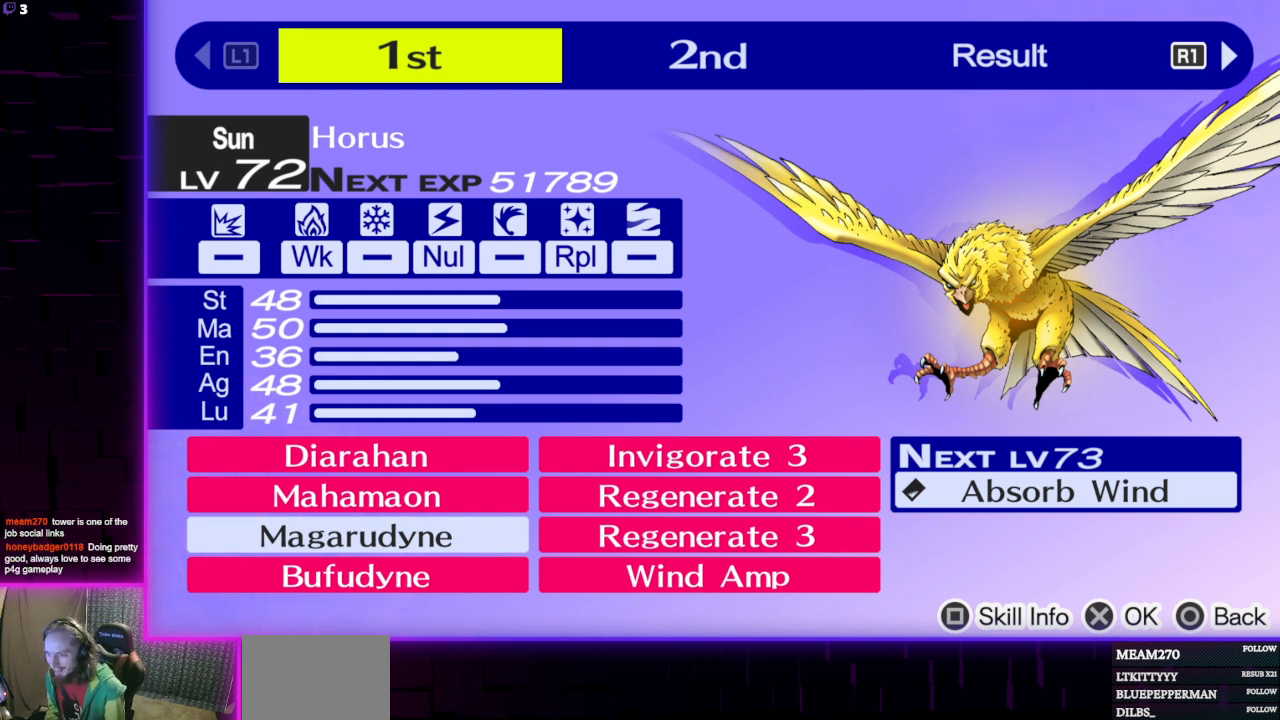
Gameplay with a controller (Xbox layout); each line is a JSON object with the inputs held at the frame after it. "events" lists button and stick changes between this image and that frame as [ms after this image, input, new state], when the widget could be followed in between.
{"buttons": ["R1"], "left_stick": "center", "right_stick": "center", "events": [[434, "R1", "down"]]}
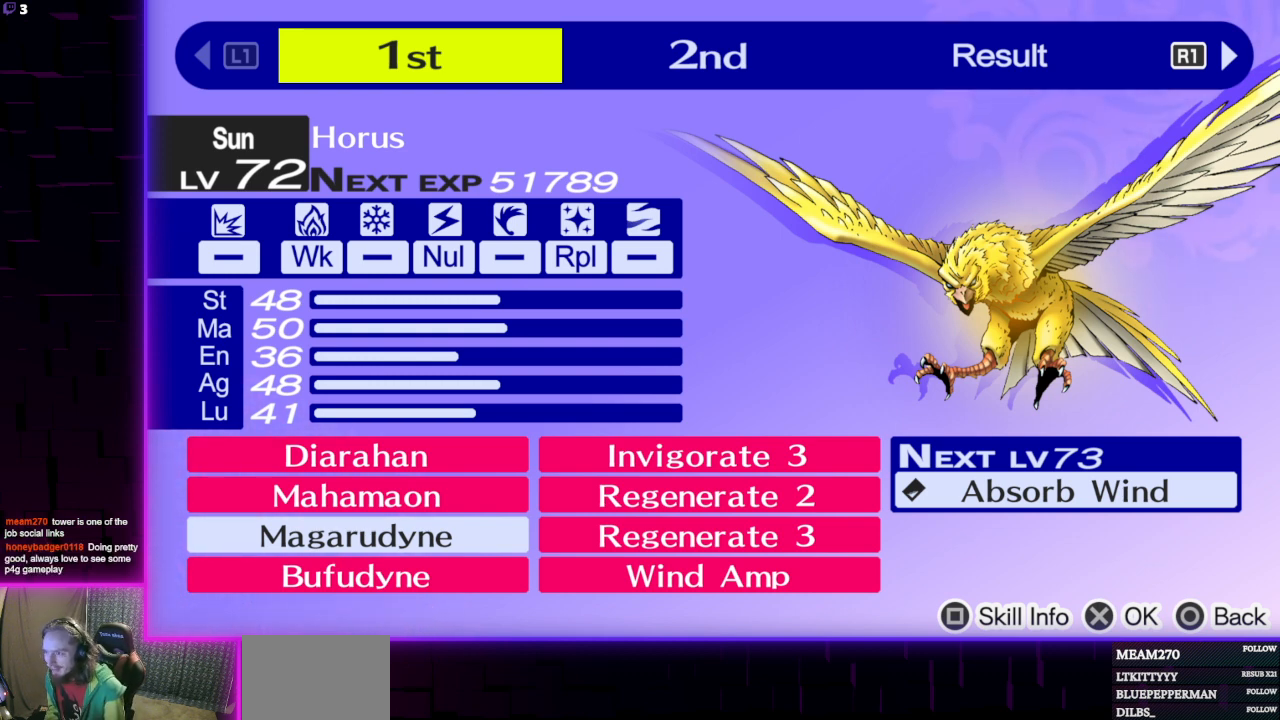
{"buttons": ["R1"], "left_stick": "center", "right_stick": "center", "events": [[67, "R1", "up"], [501, "R1", "down"]]}
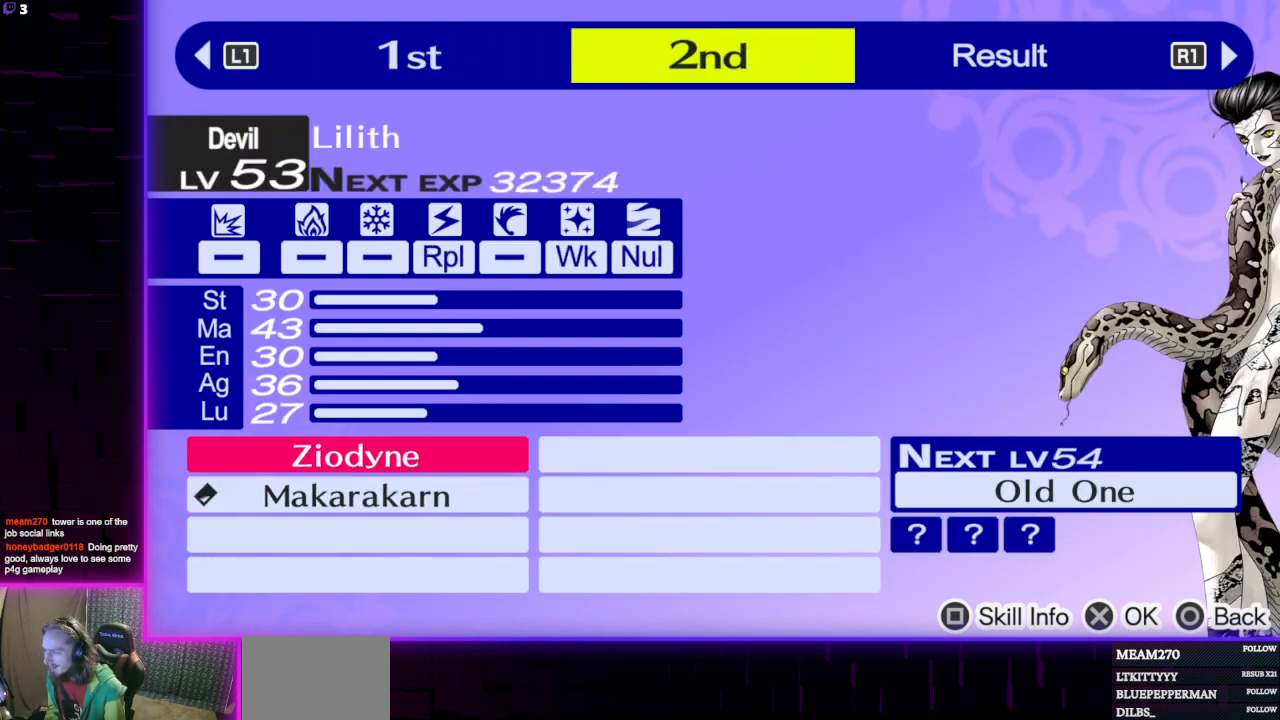
{"buttons": [], "left_stick": "center", "right_stick": "center", "events": [[100, "R1", "up"]]}
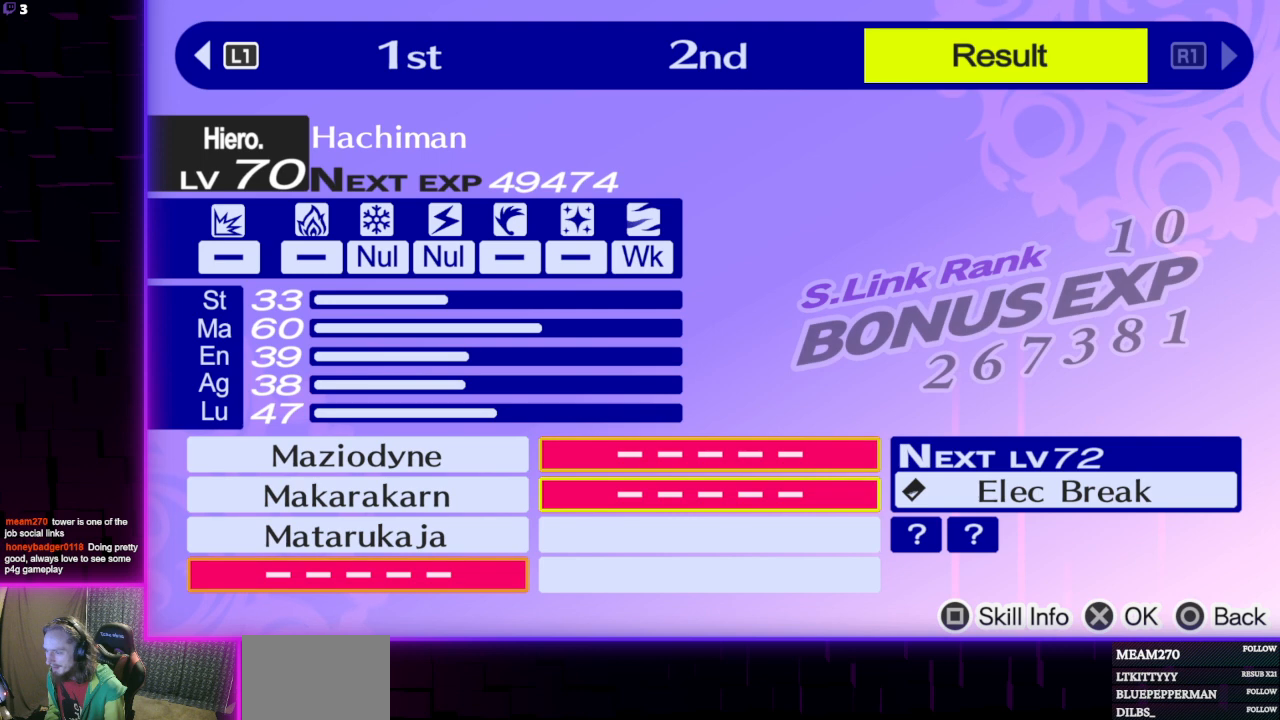
{"buttons": [], "left_stick": "center", "right_stick": "center", "events": []}
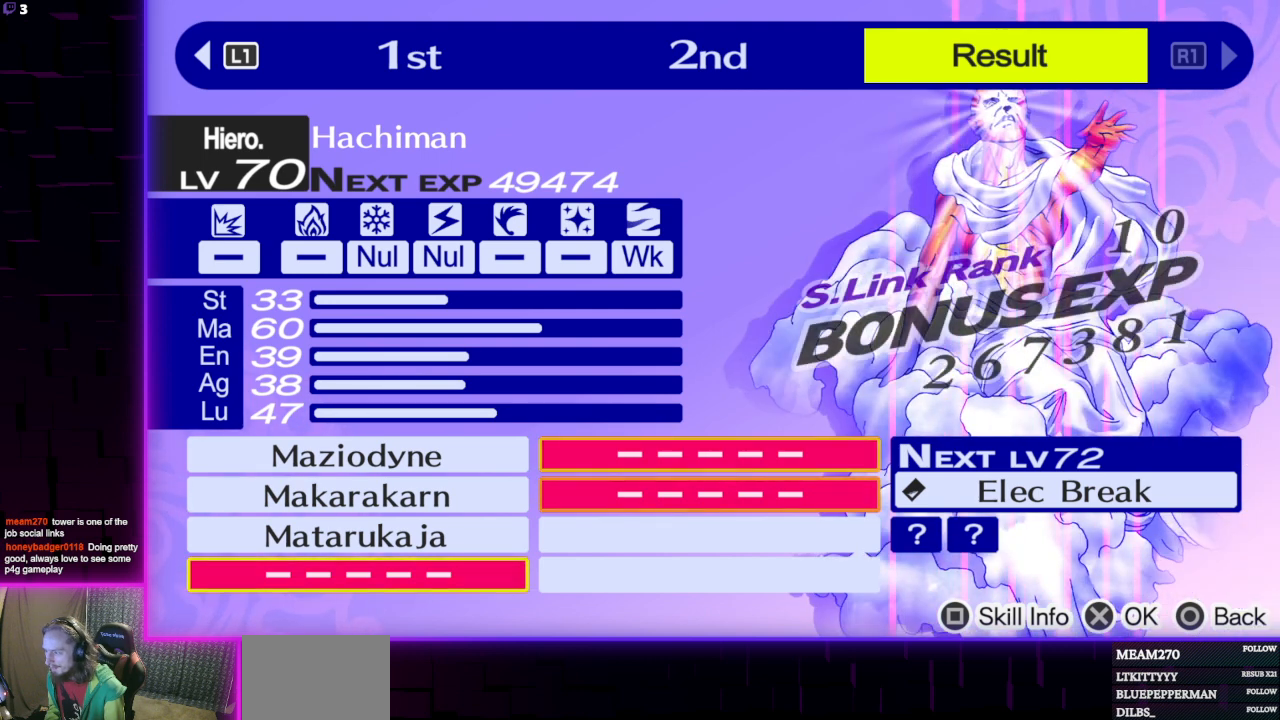
{"buttons": [], "left_stick": "center", "right_stick": "center", "events": []}
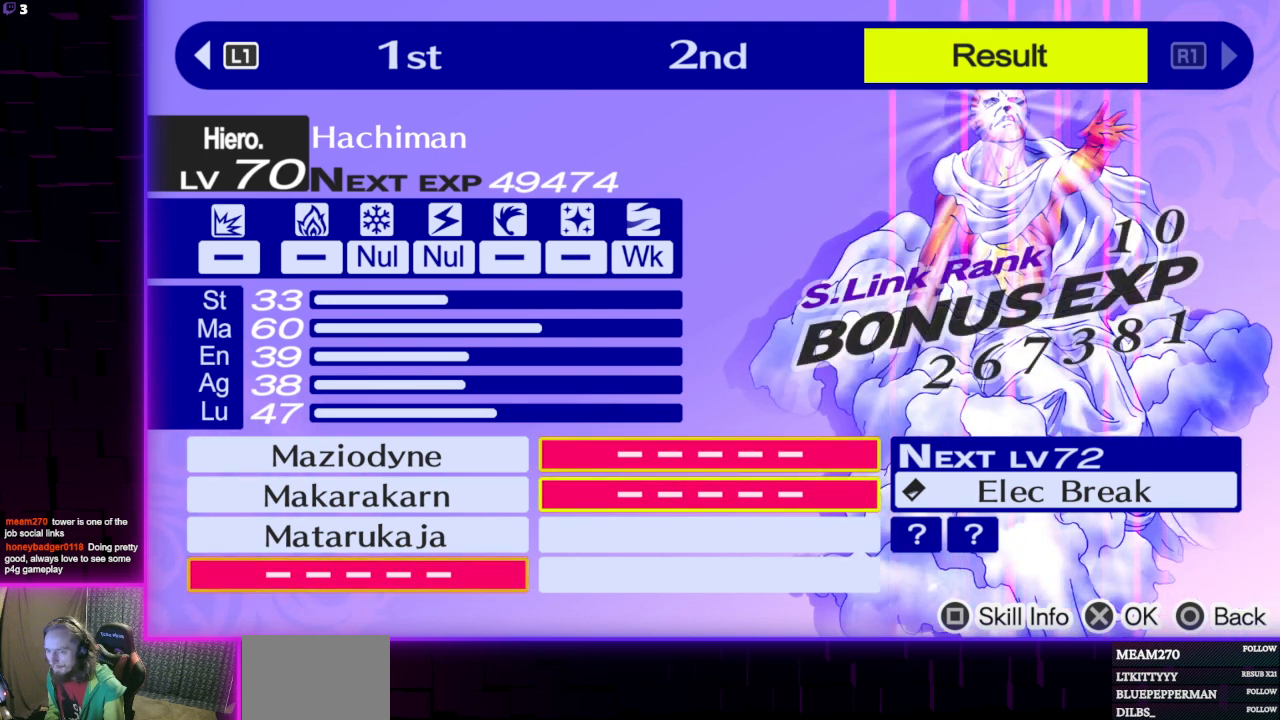
{"buttons": [], "left_stick": "center", "right_stick": "center", "events": [[67, "X", "down"], [201, "X", "up"]]}
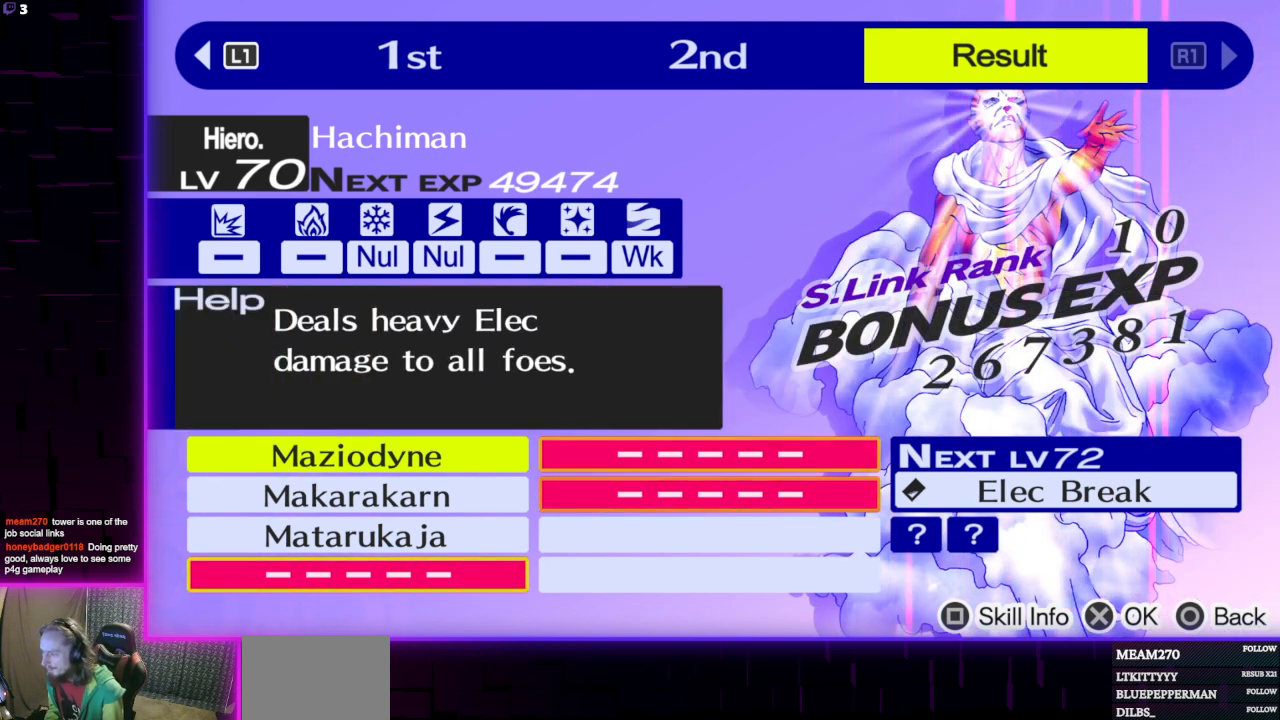
{"buttons": [], "left_stick": "center", "right_stick": "center", "events": []}
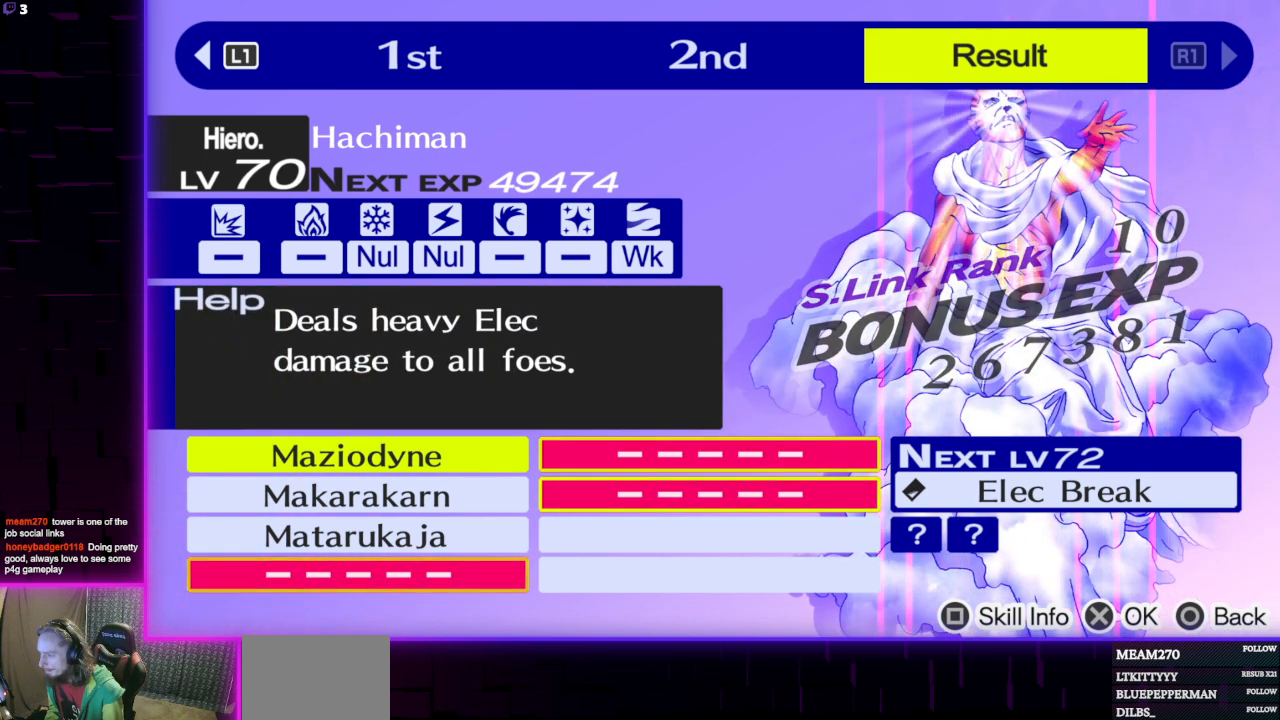
{"buttons": [], "left_stick": "center", "right_stick": "center", "events": [[234, "DPAD_DOWN", "down"], [367, "DPAD_DOWN", "up"]]}
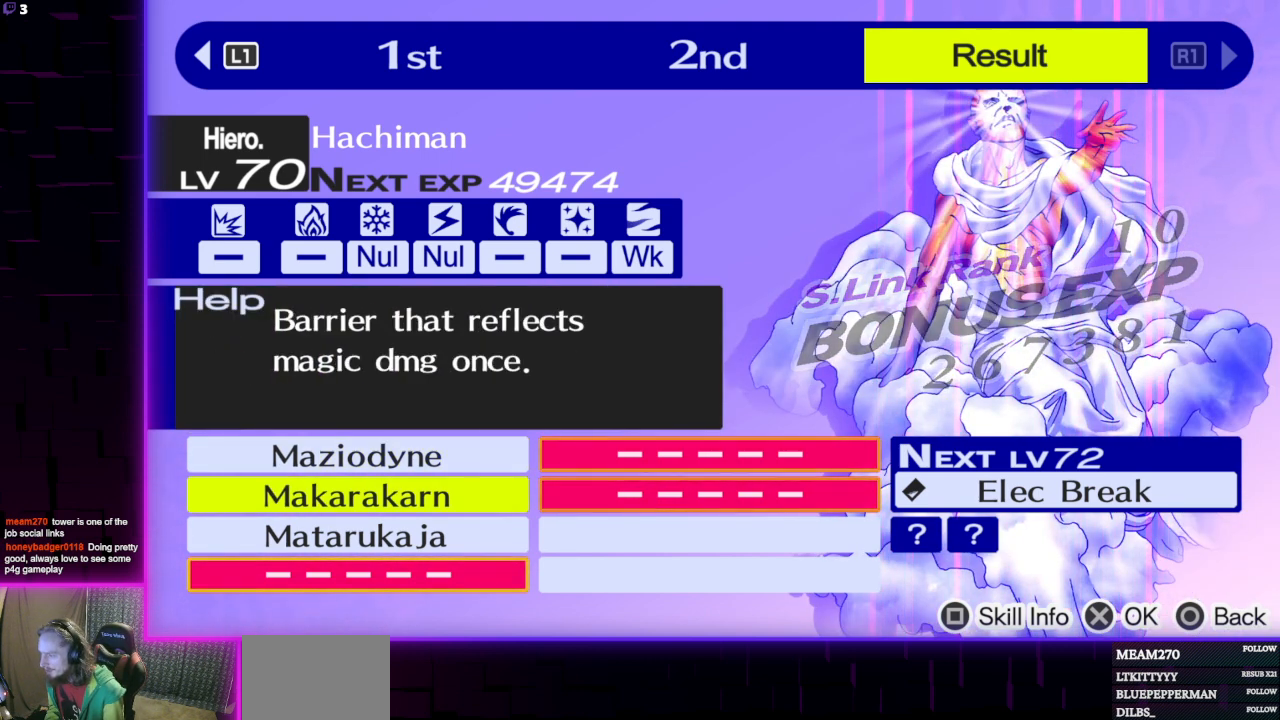
{"buttons": [], "left_stick": "center", "right_stick": "center", "events": []}
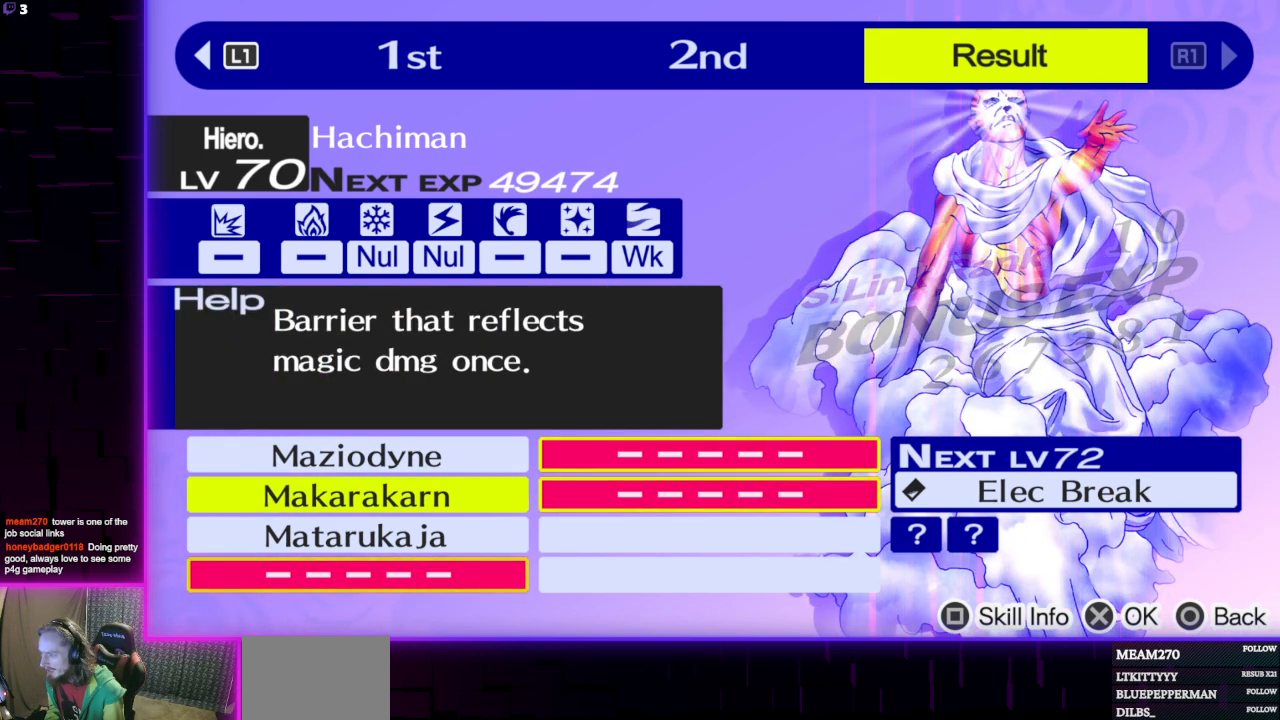
{"buttons": [], "left_stick": "center", "right_stick": "center", "events": [[167, "DPAD_DOWN", "down"], [301, "DPAD_DOWN", "up"]]}